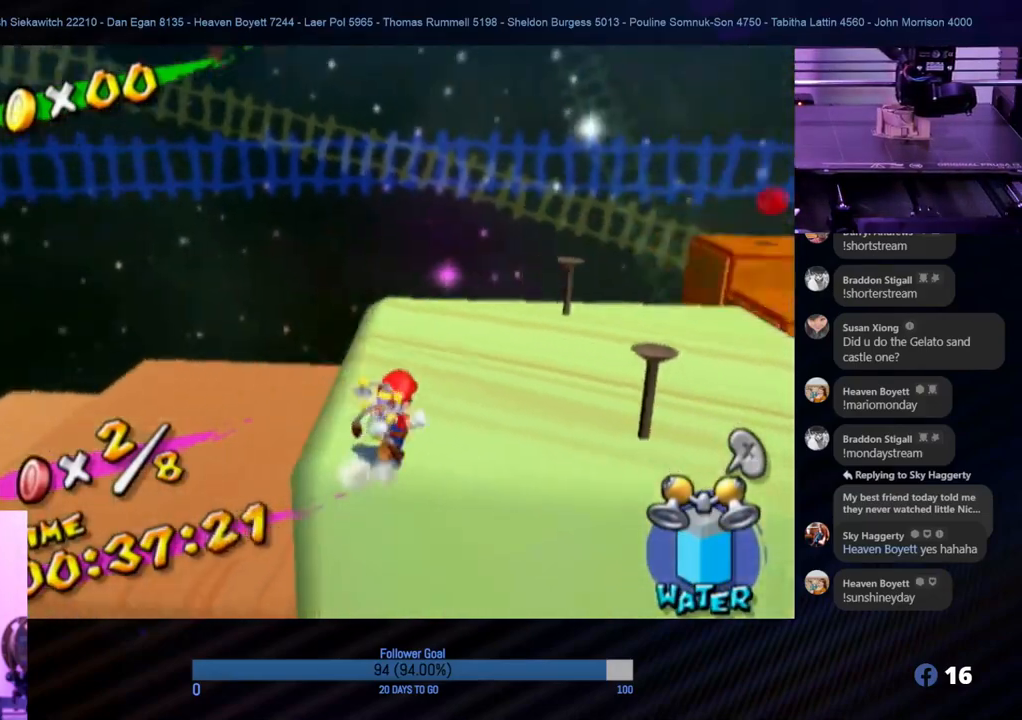
Gameplay with a controller (Nintendo layout); each line is a JSON object with the inputs held at the frame after it. "events" lists button and stick changes between this image and that frame as [ms after this image, input, new state], when the widget could be followed in between. Not read: L3 R3.
{"buttons": [], "left_stick": "up-left", "right_stick": "center", "events": [[50, "right_stick", "left"], [200, "left_stick", "up"], [417, "left_stick", "up-left"], [417, "right_stick", "center"]]}
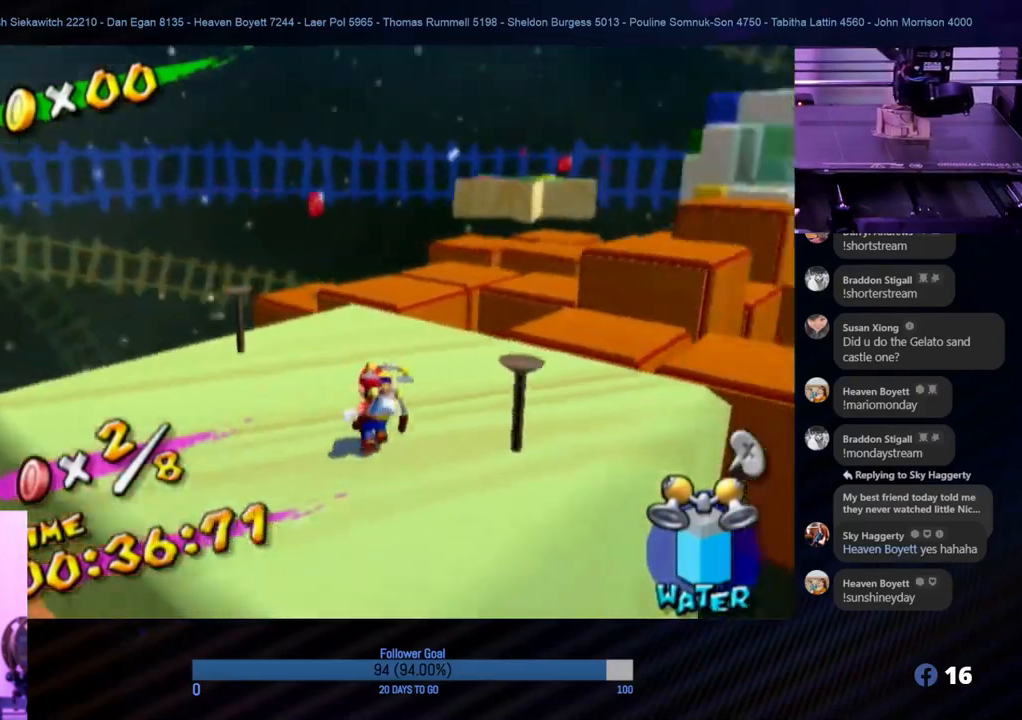
{"buttons": [], "left_stick": "center", "right_stick": "down-right", "events": [[50, "left_stick", "center"], [183, "left_stick", "up-left"], [450, "left_stick", "center"], [483, "right_stick", "down-right"]]}
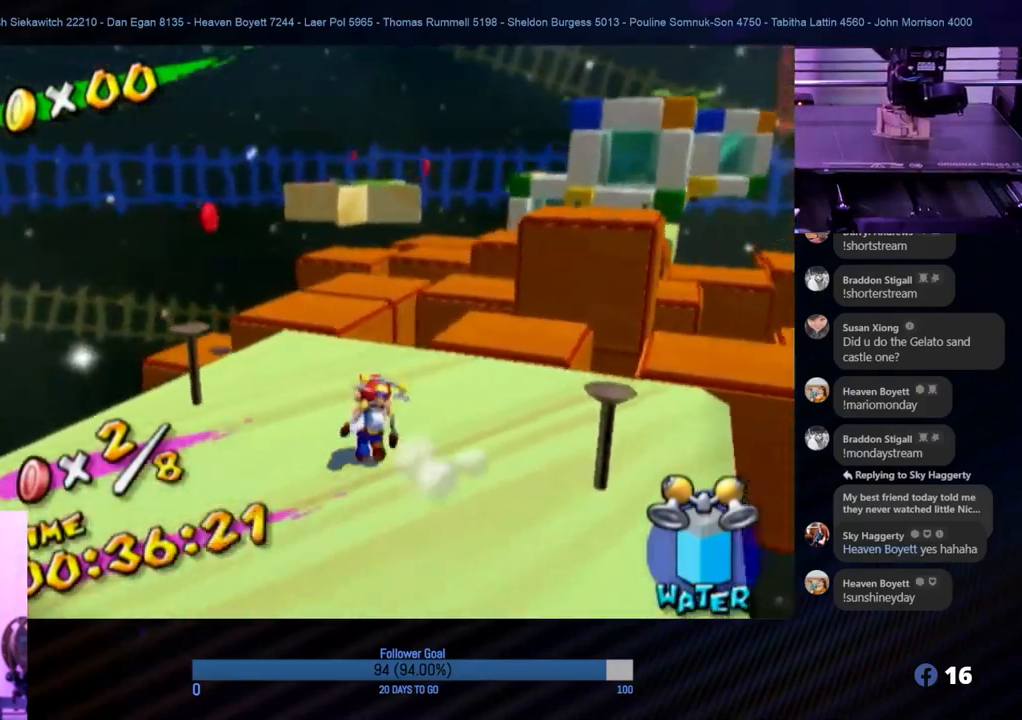
{"buttons": [], "left_stick": "center", "right_stick": "center", "events": [[183, "left_stick", "up"], [350, "right_stick", "center"], [450, "left_stick", "center"]]}
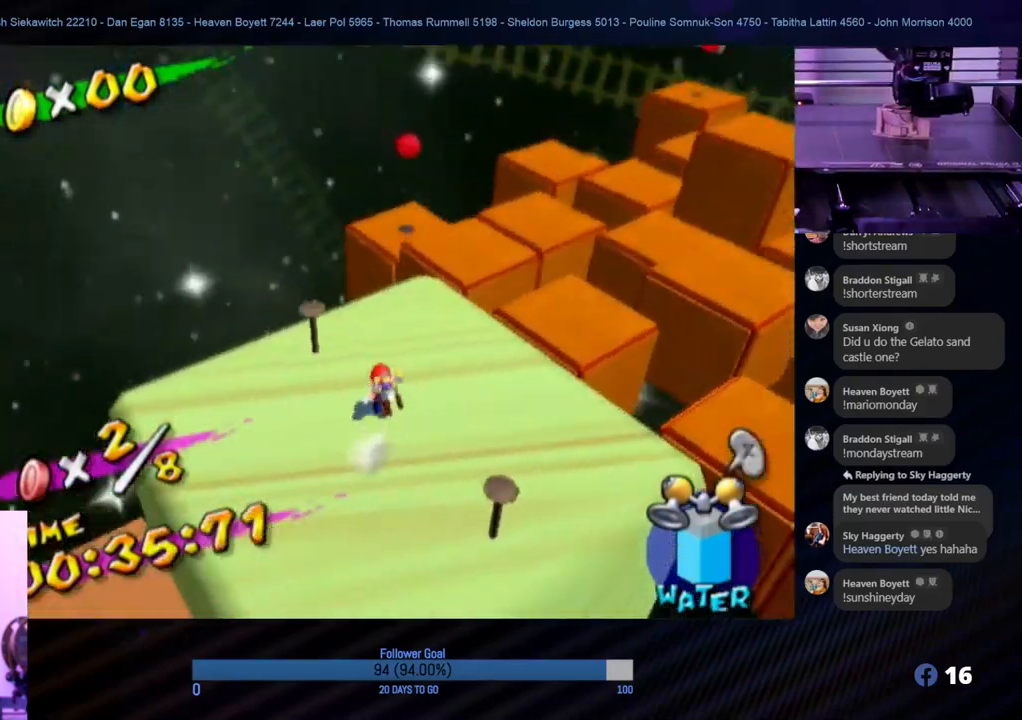
{"buttons": [], "left_stick": "up", "right_stick": "center", "events": [[83, "left_stick", "up-right"], [267, "left_stick", "up"]]}
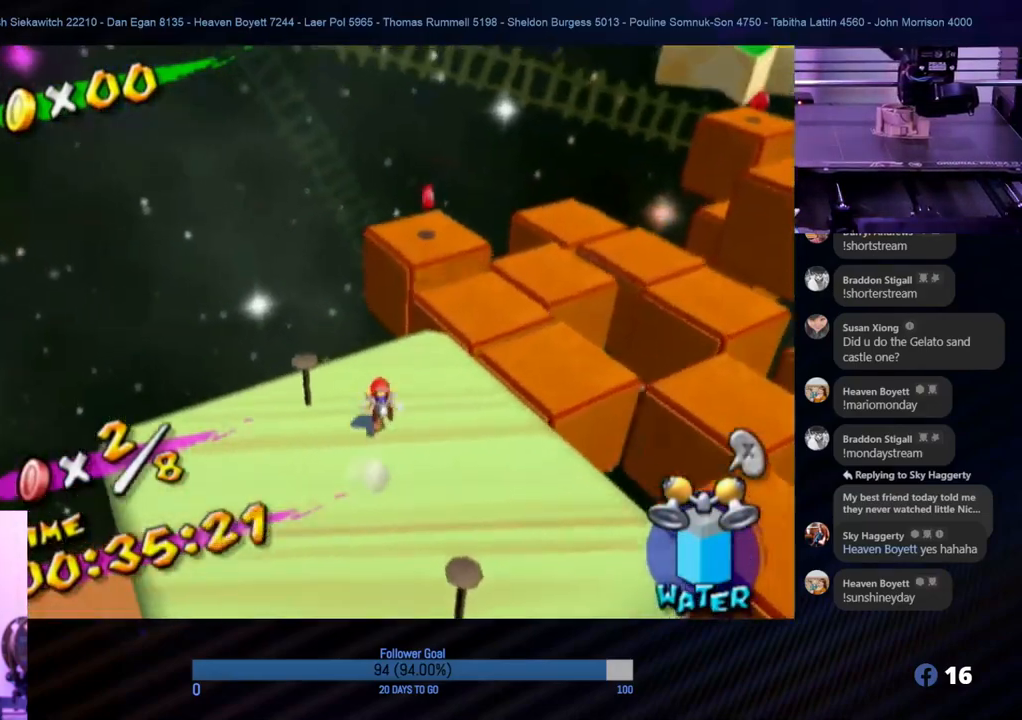
{"buttons": ["R1"], "left_stick": "up-right", "right_stick": "center", "events": [[67, "A", "down"], [167, "left_stick", "up-right"], [250, "R1", "down"], [317, "A", "up"]]}
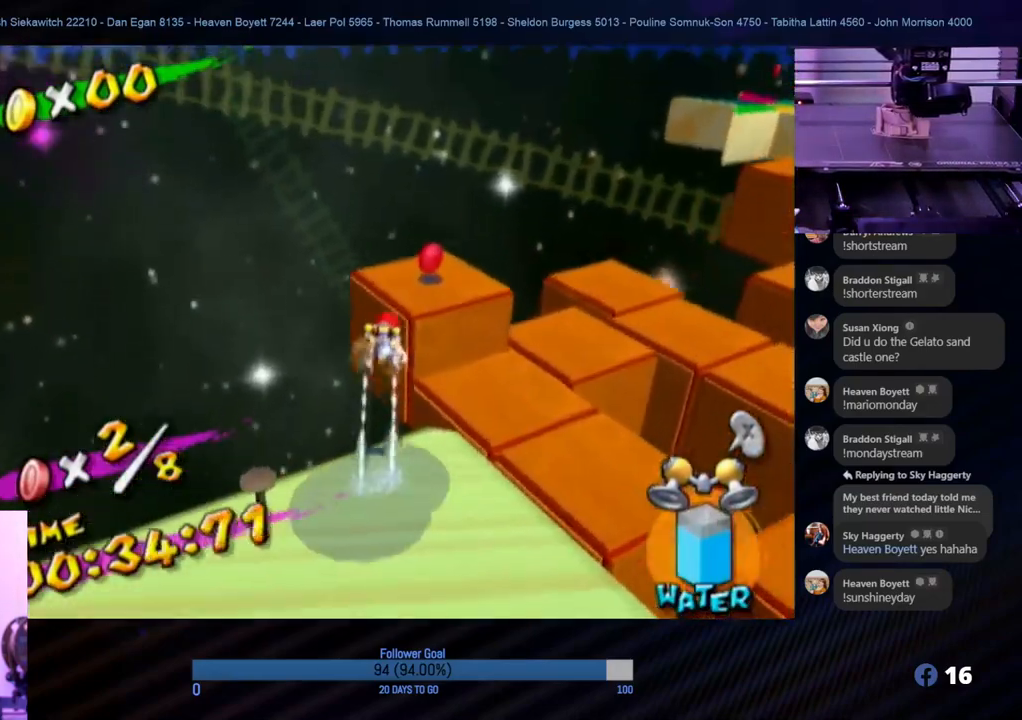
{"buttons": [], "left_stick": "up-left", "right_stick": "center", "events": [[217, "left_stick", "center"], [417, "R1", "up"], [467, "left_stick", "up-left"]]}
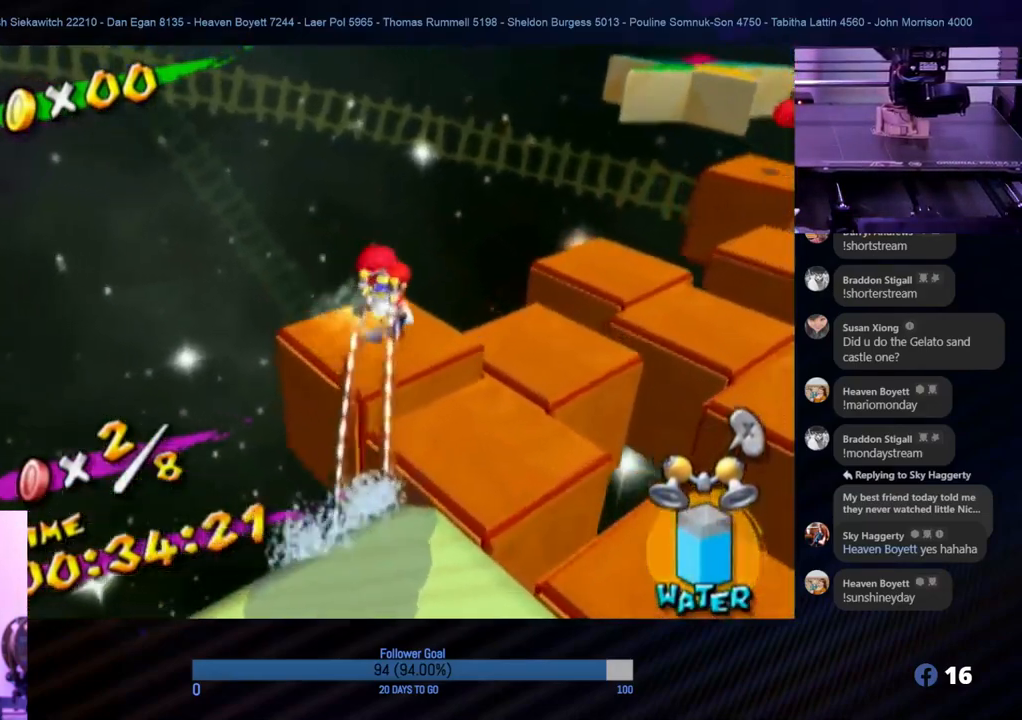
{"buttons": [], "left_stick": "up-right", "right_stick": "center", "events": [[67, "left_stick", "down-left"], [217, "left_stick", "center"], [467, "left_stick", "up-right"]]}
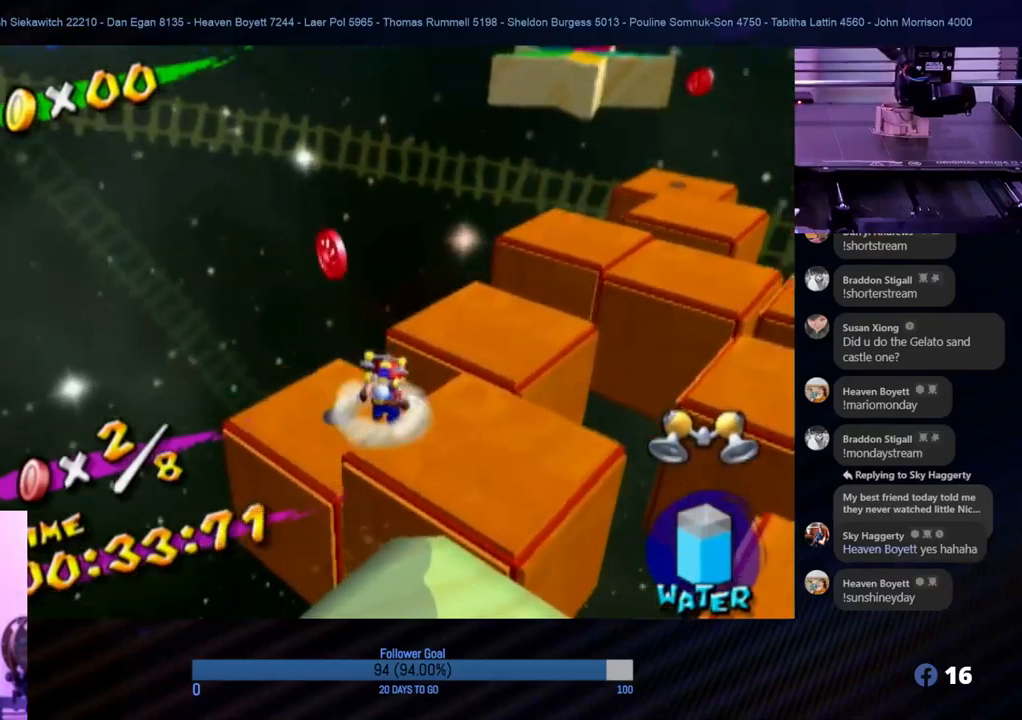
{"buttons": [], "left_stick": "center", "right_stick": "center", "events": [[17, "left_stick", "center"], [233, "left_stick", "left"], [383, "left_stick", "center"]]}
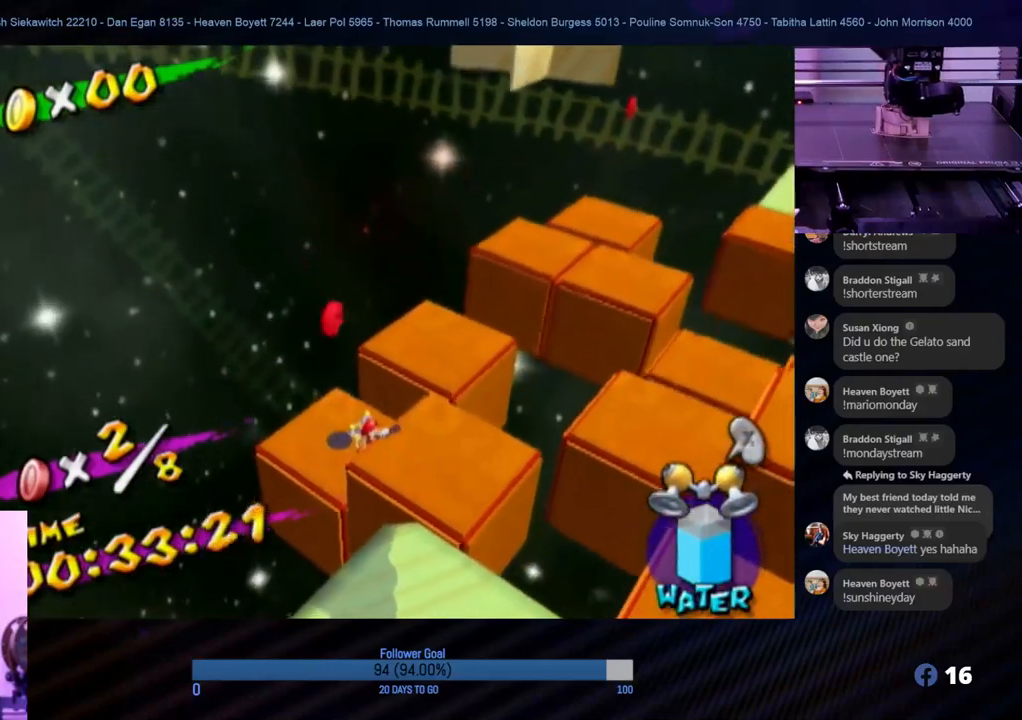
{"buttons": [], "left_stick": "center", "right_stick": "center", "events": [[150, "left_stick", "up-left"], [367, "left_stick", "center"]]}
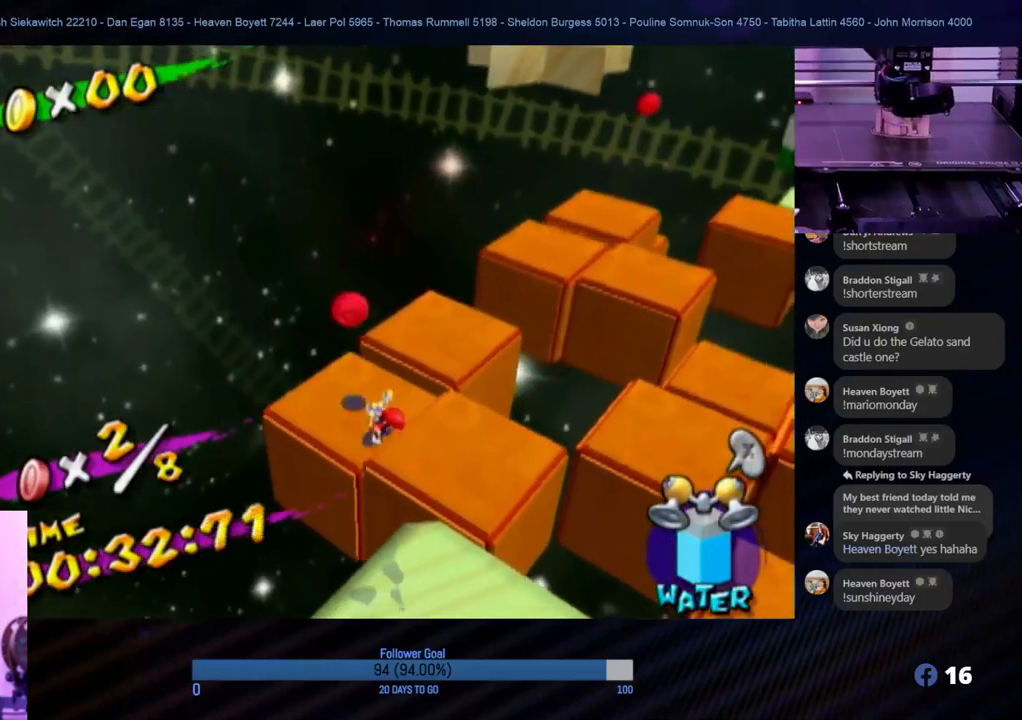
{"buttons": [], "left_stick": "up-left", "right_stick": "center", "events": [[317, "left_stick", "up-left"]]}
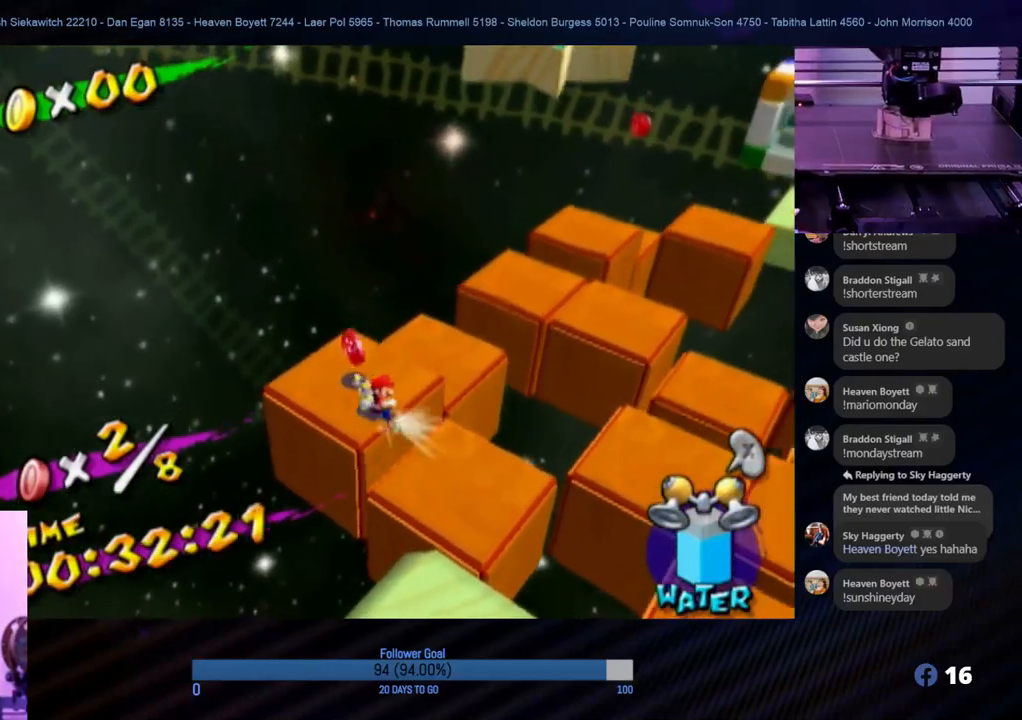
{"buttons": ["A"], "left_stick": "up-right", "right_stick": "center", "events": [[67, "left_stick", "center"], [283, "left_stick", "right"], [467, "A", "down"], [467, "left_stick", "up-right"]]}
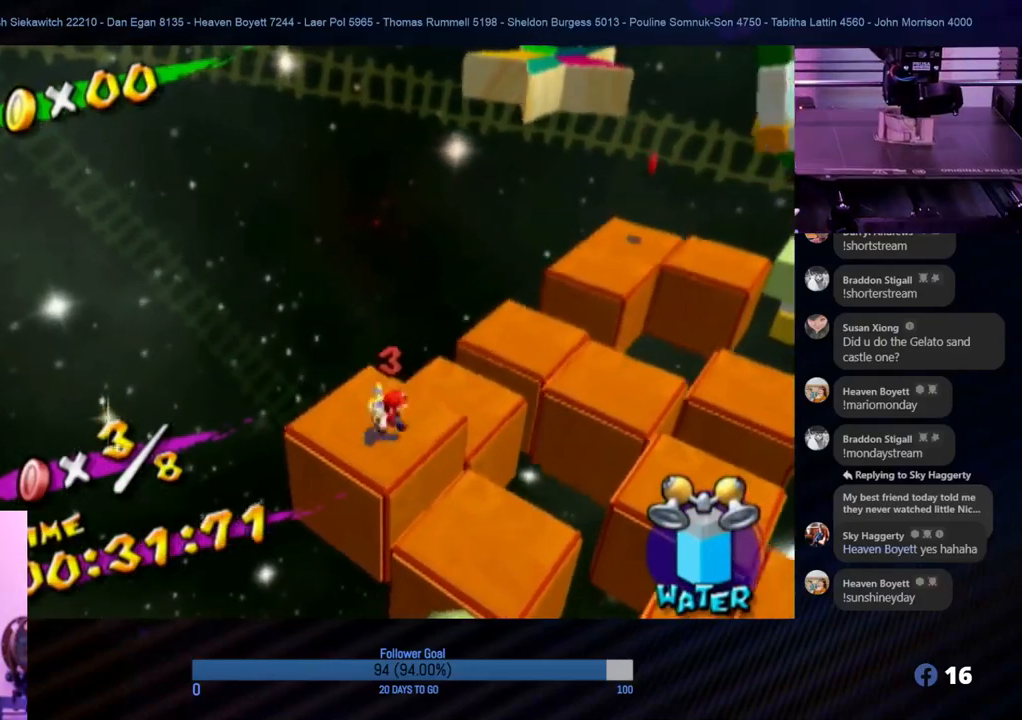
{"buttons": ["R1"], "left_stick": "up-right", "right_stick": "center", "events": [[250, "R1", "down"], [450, "A", "up"]]}
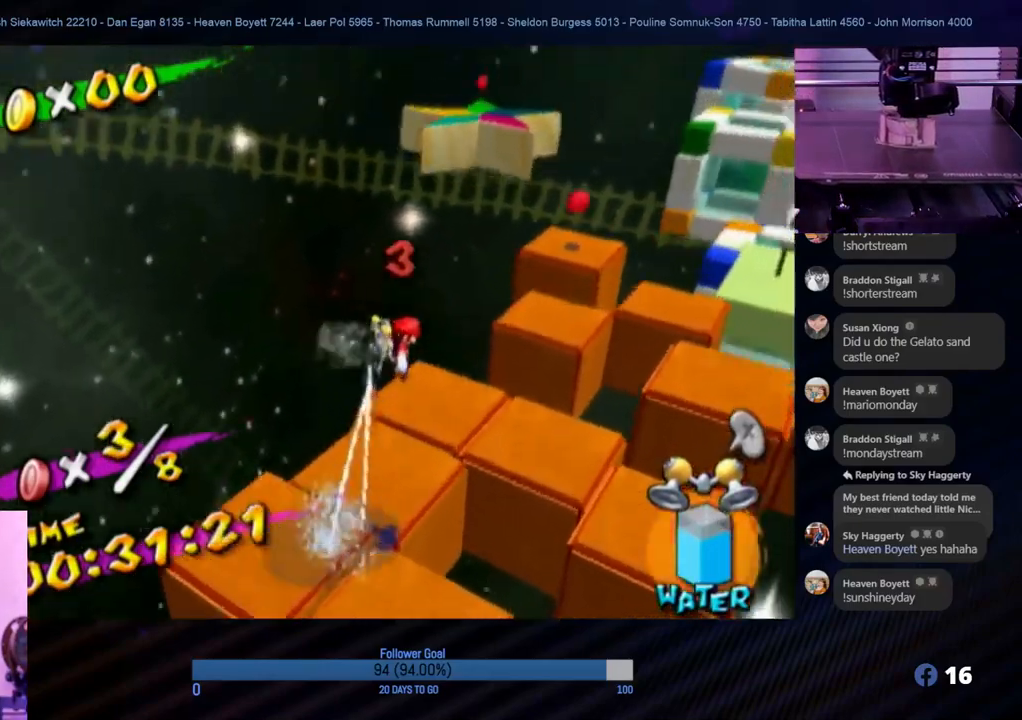
{"buttons": ["R1"], "left_stick": "up", "right_stick": "center", "events": [[100, "left_stick", "up"], [117, "right_stick", "left"], [333, "right_stick", "center"]]}
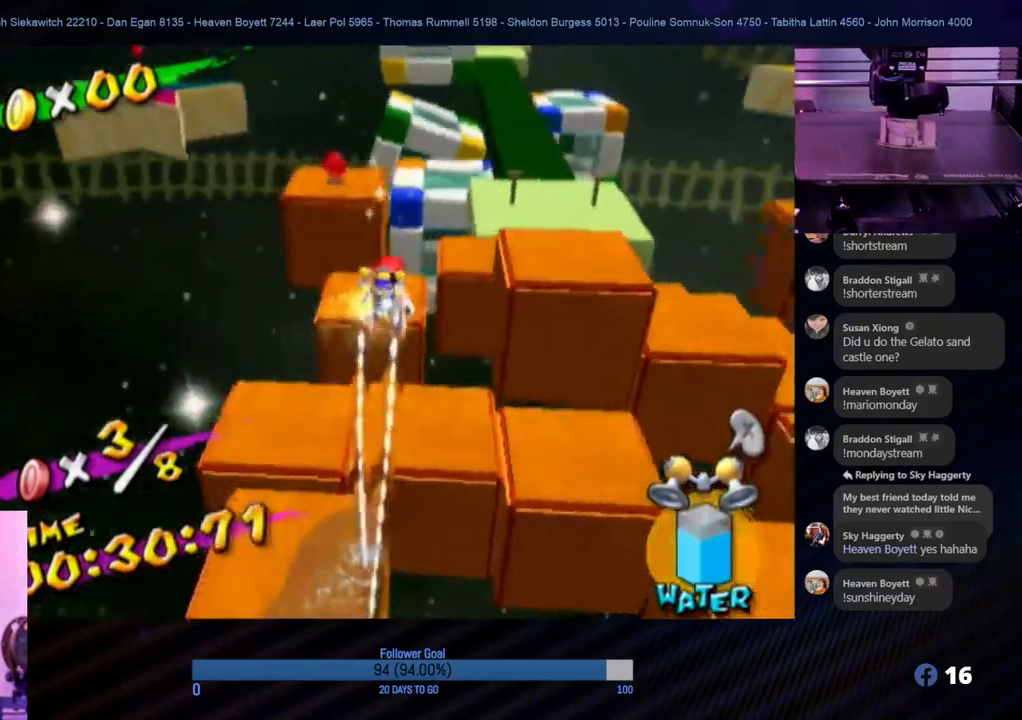
{"buttons": ["R1"], "left_stick": "up", "right_stick": "center", "events": [[83, "left_stick", "up-left"], [267, "left_stick", "up"]]}
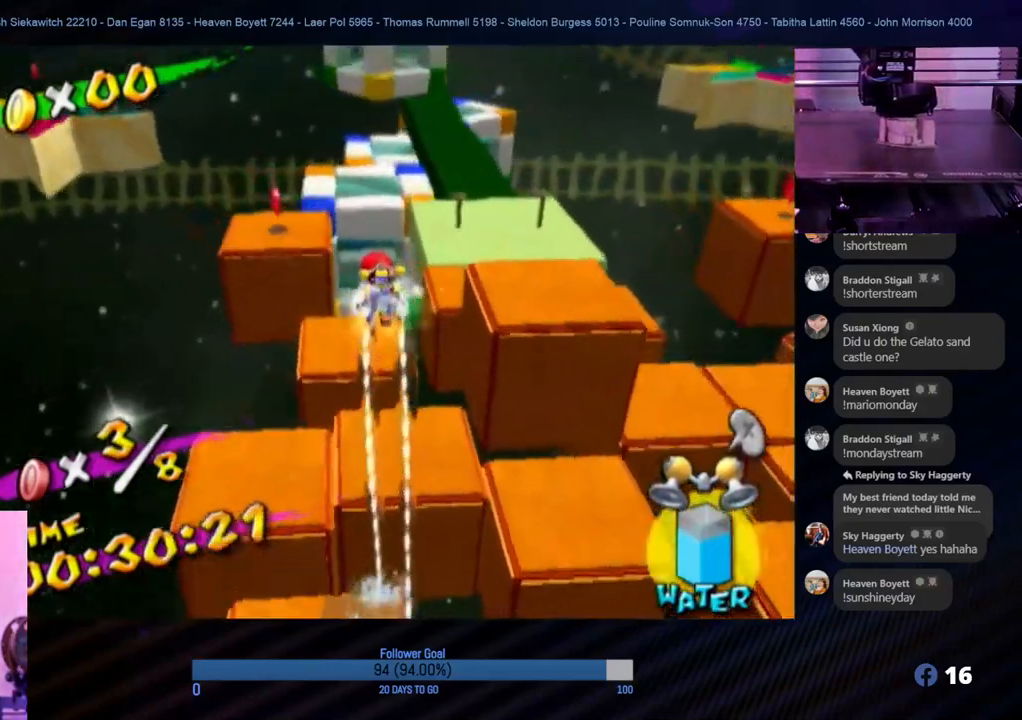
{"buttons": ["R1"], "left_stick": "up-right", "right_stick": "center", "events": [[250, "left_stick", "up-right"]]}
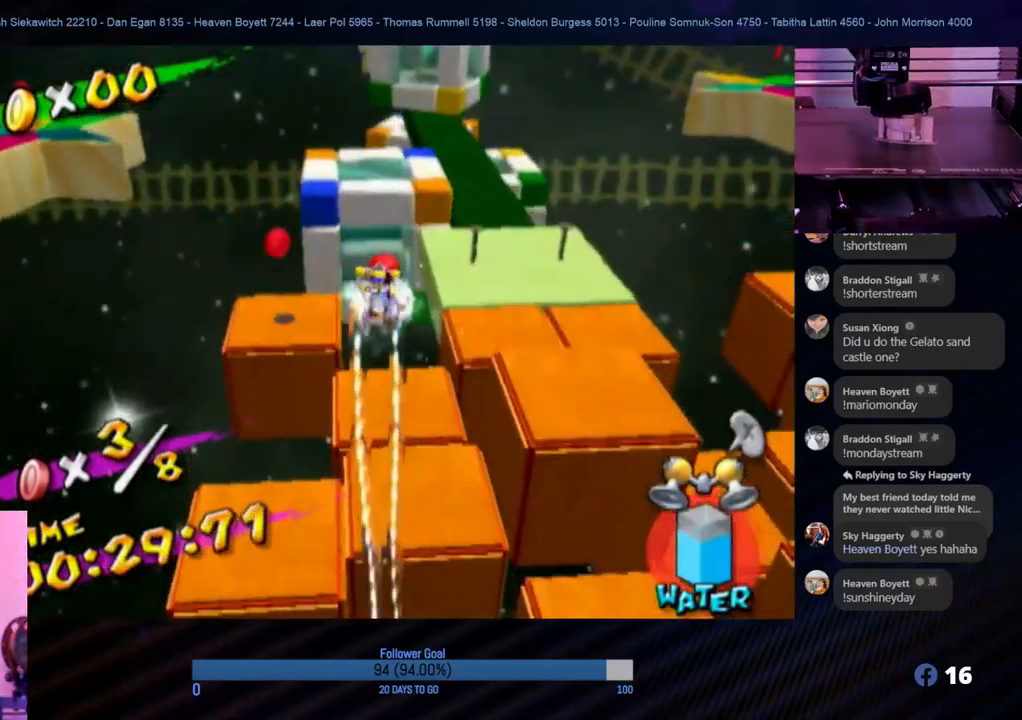
{"buttons": [], "left_stick": "up", "right_stick": "center", "events": [[17, "R1", "up"], [233, "left_stick", "up"]]}
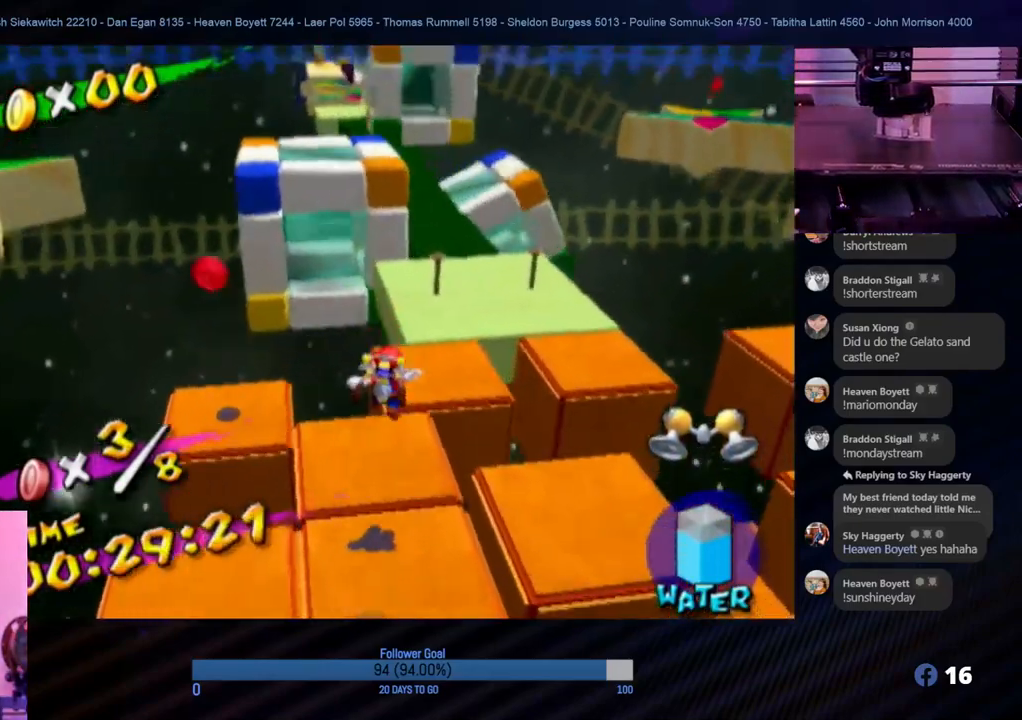
{"buttons": [], "left_stick": "center", "right_stick": "center", "events": [[50, "left_stick", "up-left"], [283, "left_stick", "center"]]}
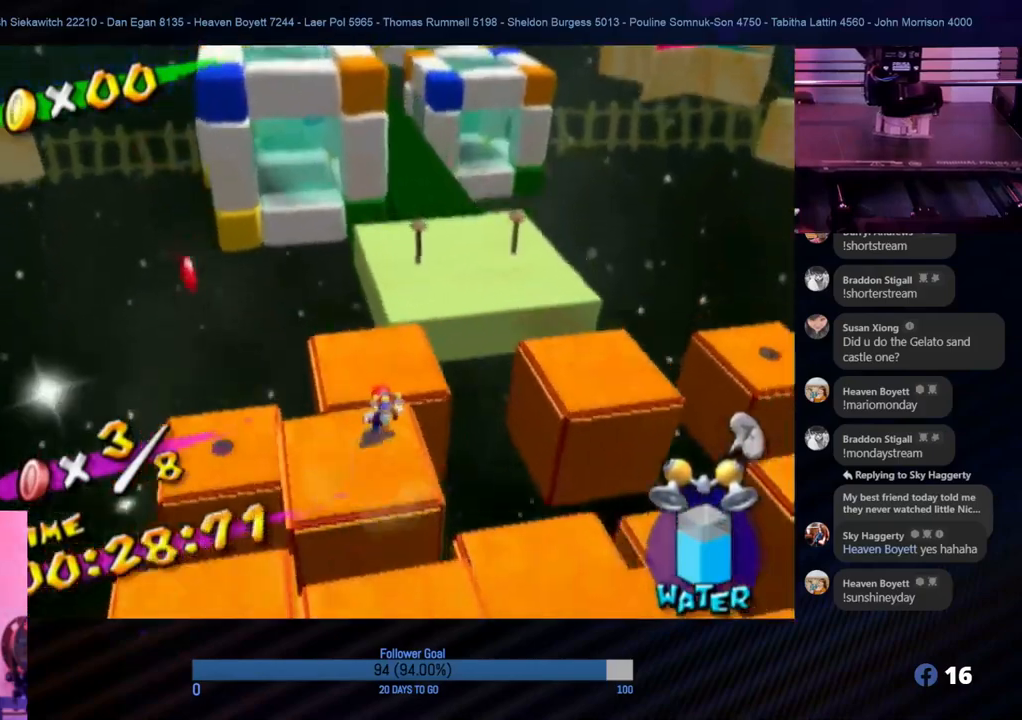
{"buttons": [], "left_stick": "up-left", "right_stick": "center", "events": [[17, "left_stick", "left"], [150, "left_stick", "center"], [417, "left_stick", "up-left"]]}
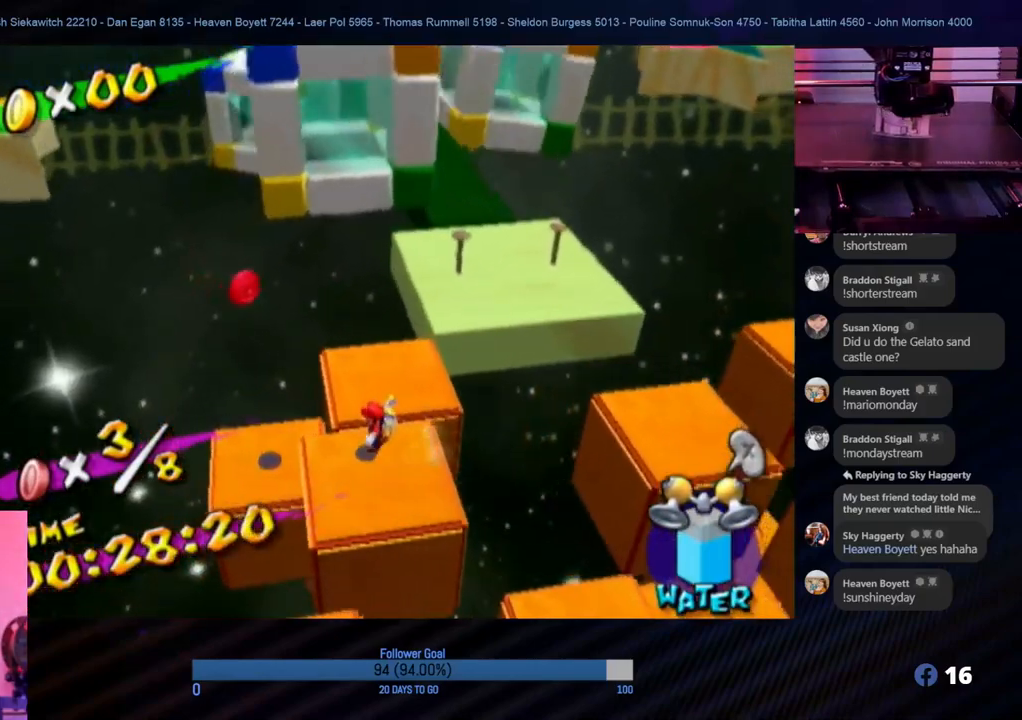
{"buttons": ["A"], "left_stick": "up-left", "right_stick": "center", "events": [[50, "left_stick", "center"], [417, "left_stick", "up-left"], [450, "A", "down"]]}
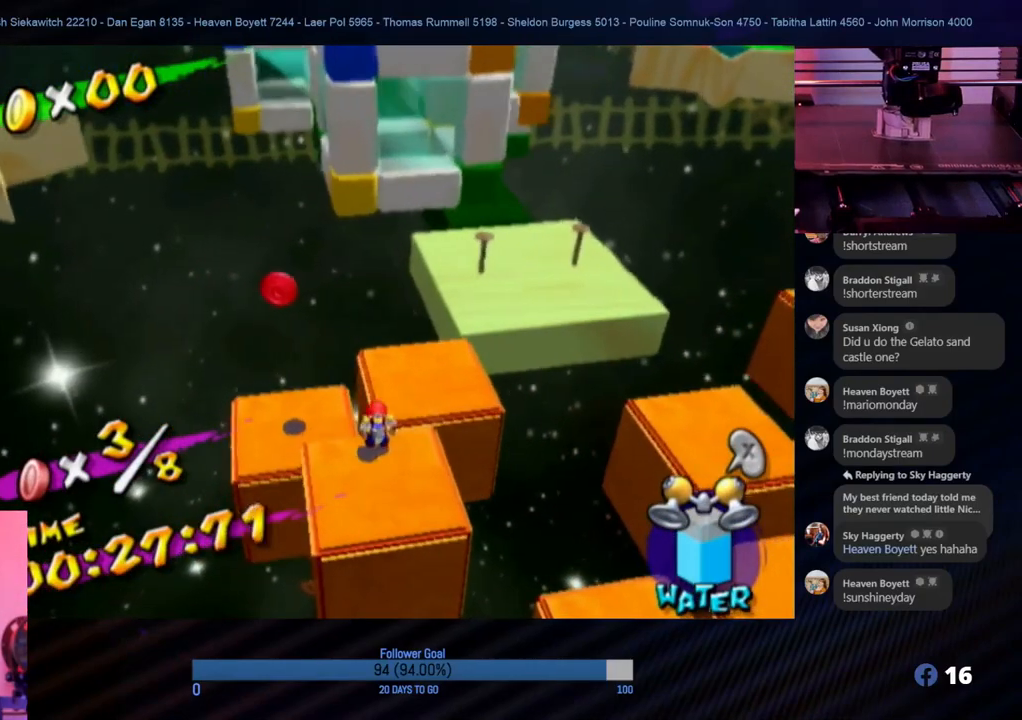
{"buttons": ["R1"], "left_stick": "center", "right_stick": "center", "events": [[183, "R1", "down"], [233, "A", "up"], [383, "left_stick", "center"]]}
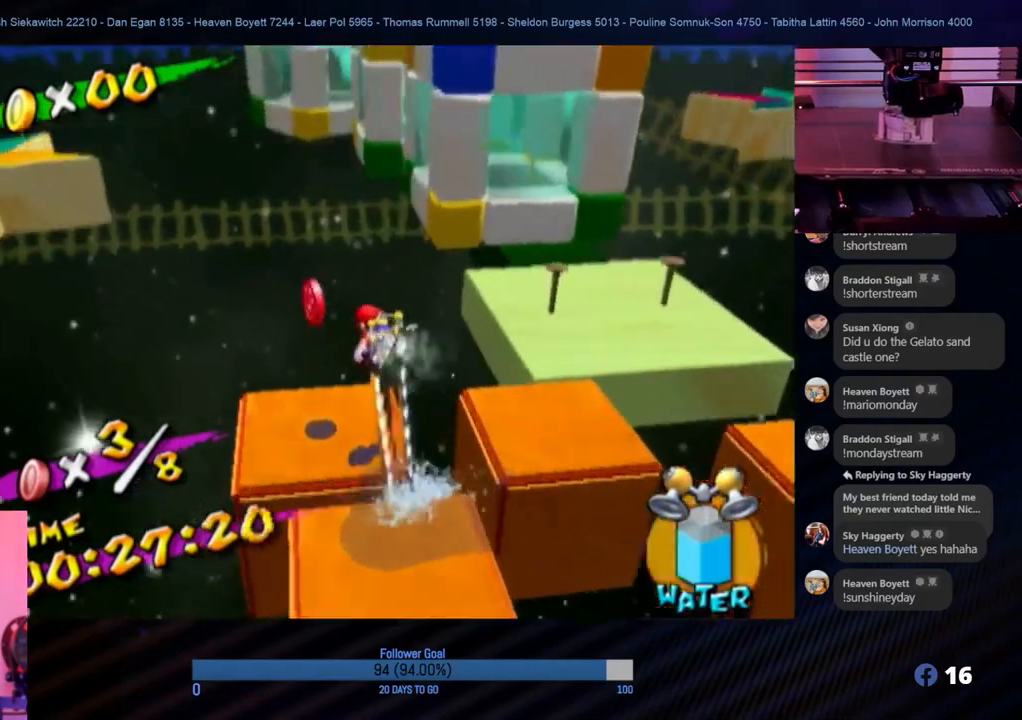
{"buttons": [], "left_stick": "right", "right_stick": "center", "events": [[133, "left_stick", "down-left"], [317, "left_stick", "up-right"], [417, "R1", "up"], [450, "left_stick", "right"]]}
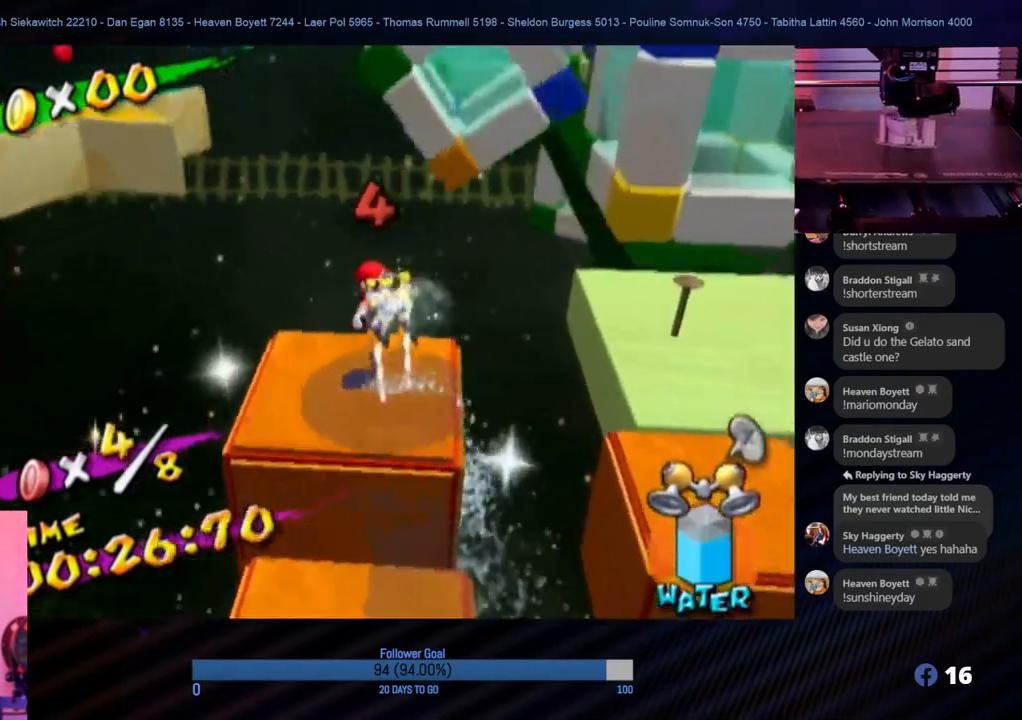
{"buttons": [], "left_stick": "center", "right_stick": "center", "events": [[83, "left_stick", "center"]]}
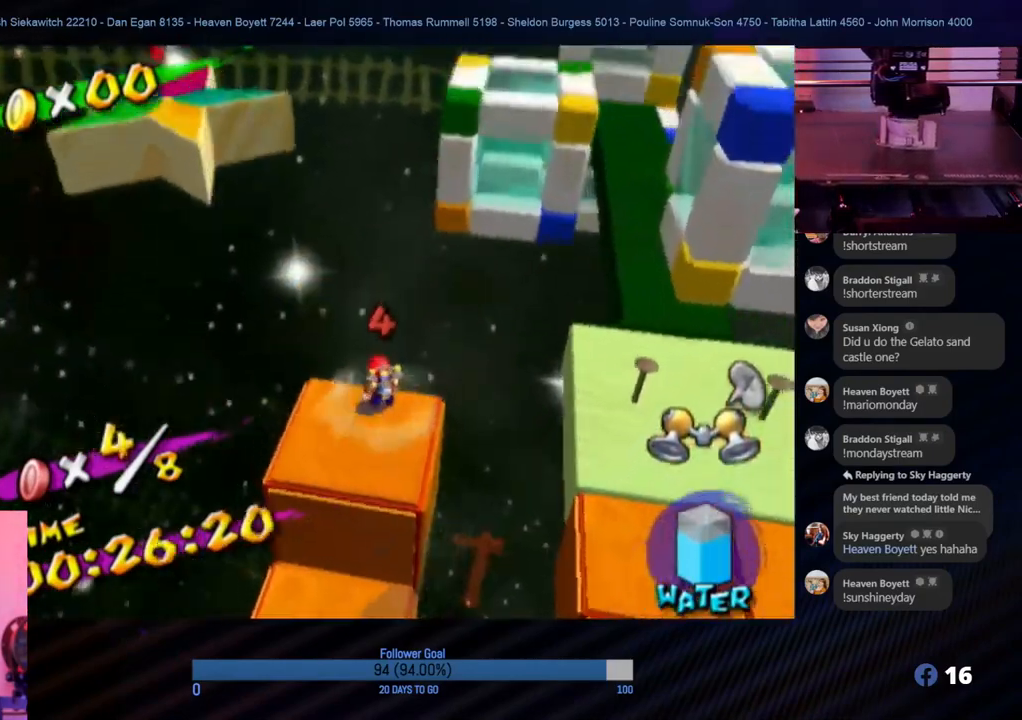
{"buttons": [], "left_stick": "center", "right_stick": "center", "events": []}
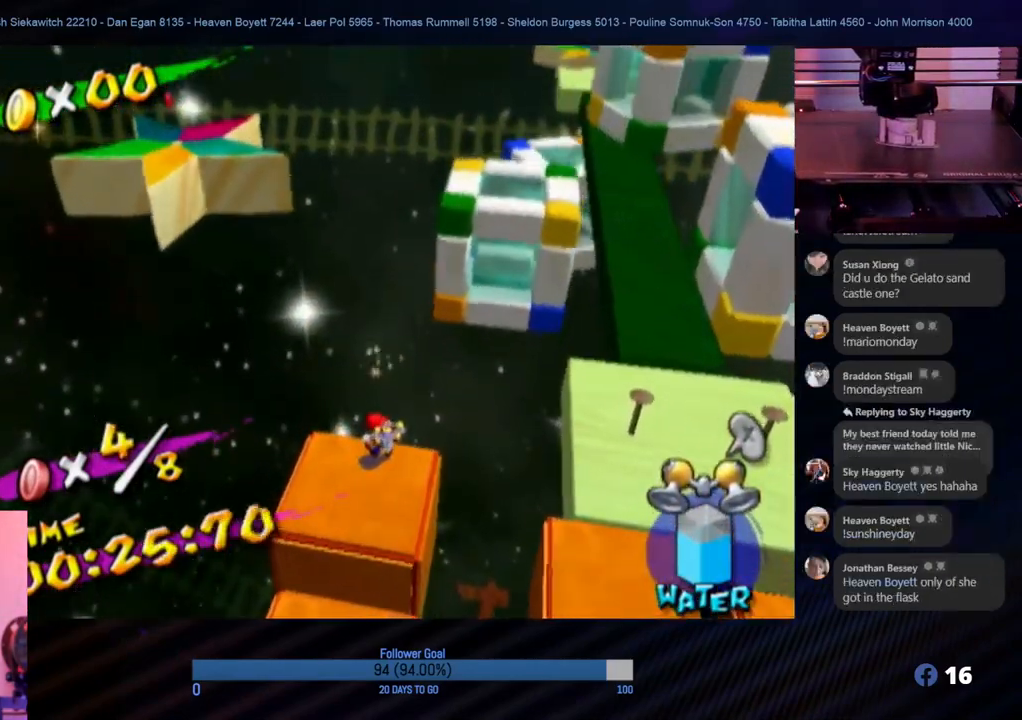
{"buttons": [], "left_stick": "center", "right_stick": "center", "events": []}
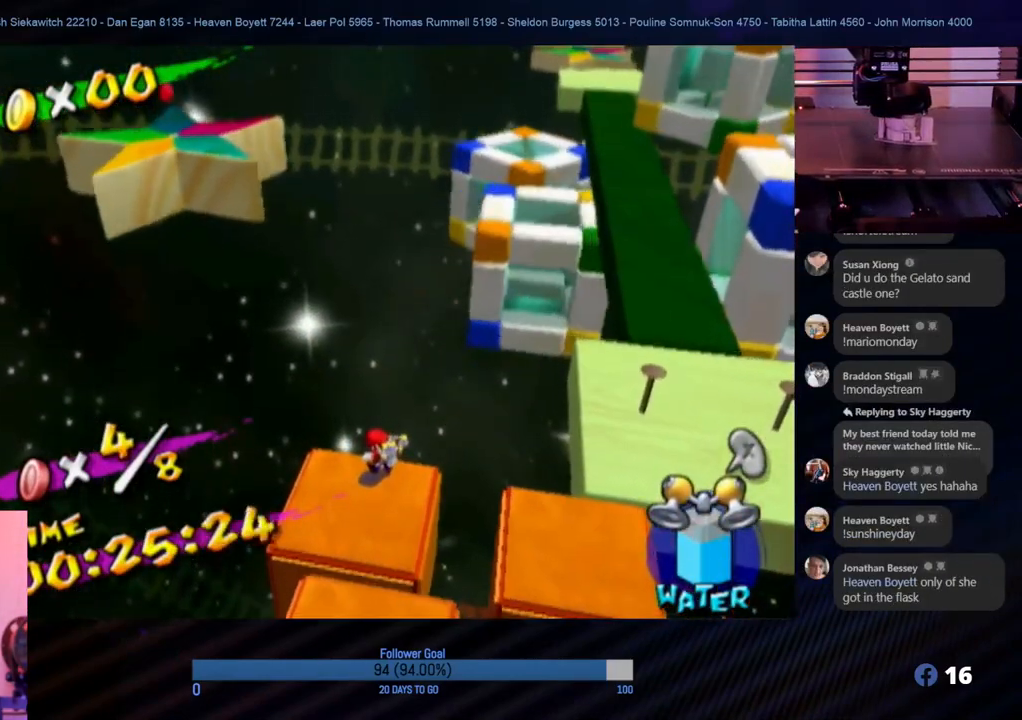
{"buttons": [], "left_stick": "center", "right_stick": "center", "events": []}
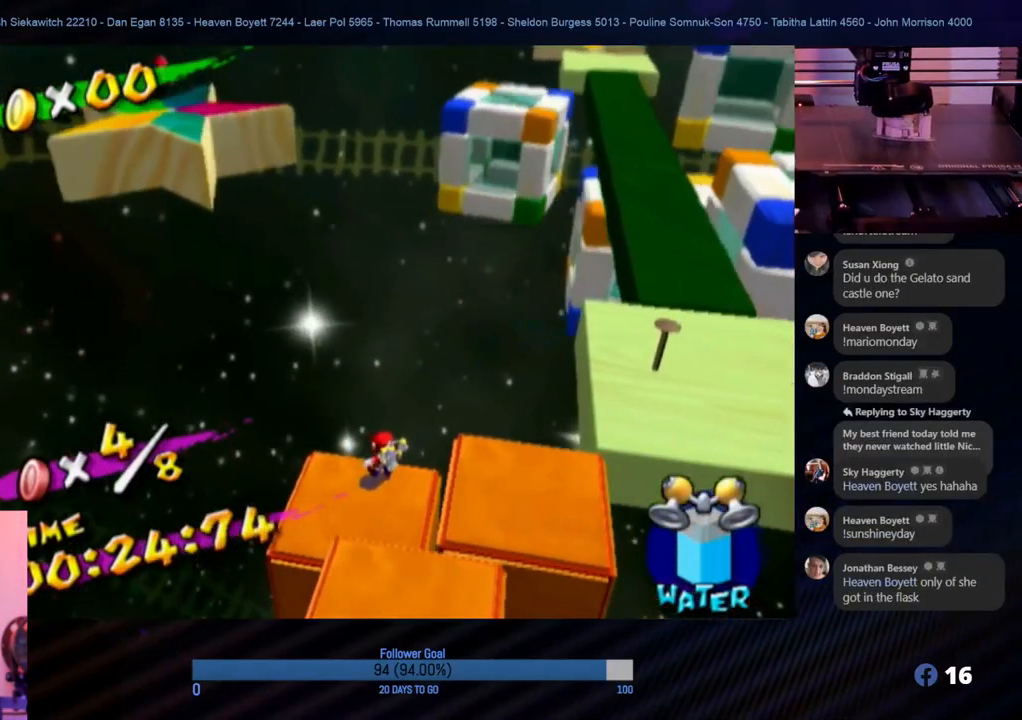
{"buttons": [], "left_stick": "center", "right_stick": "center", "events": []}
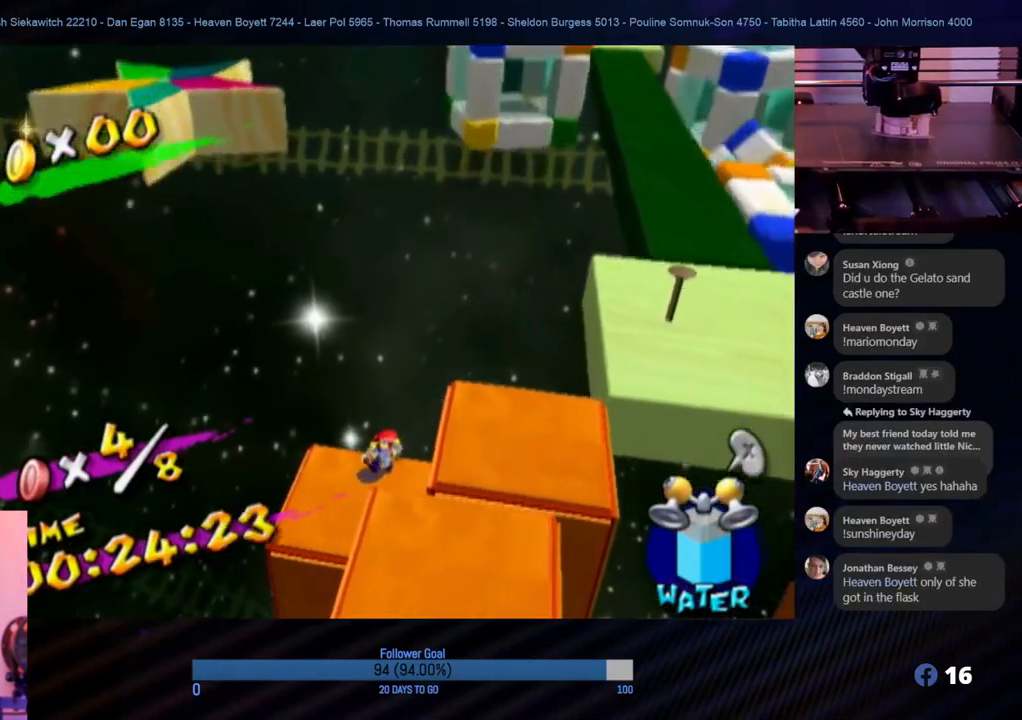
{"buttons": [], "left_stick": "center", "right_stick": "center", "events": []}
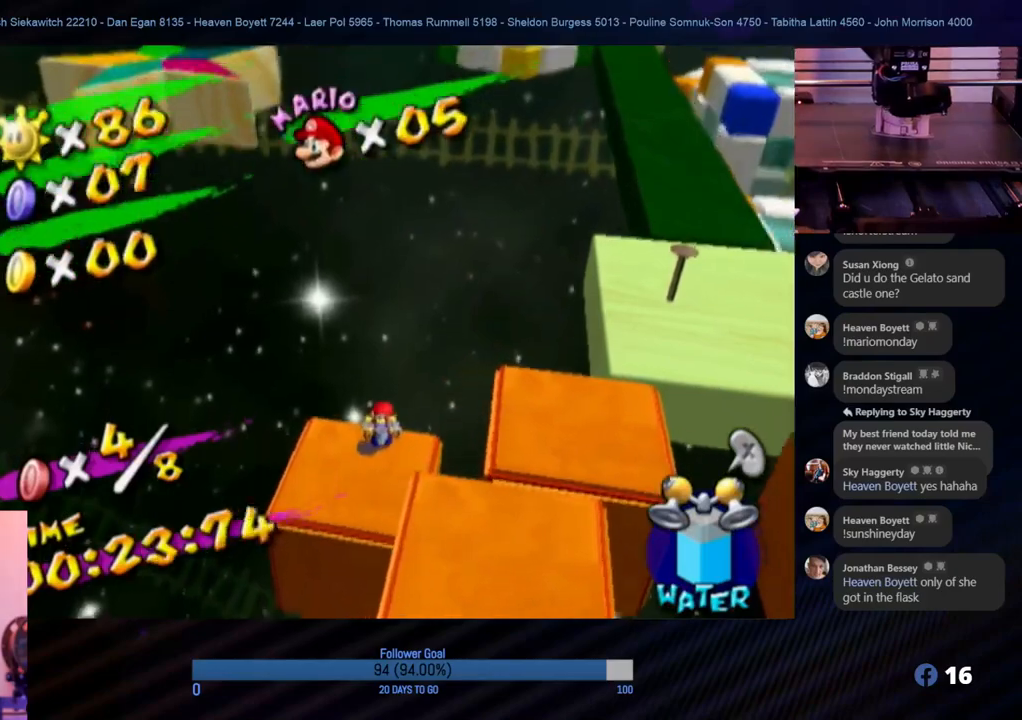
{"buttons": [], "left_stick": "center", "right_stick": "center", "events": [[217, "left_stick", "left"], [317, "left_stick", "center"]]}
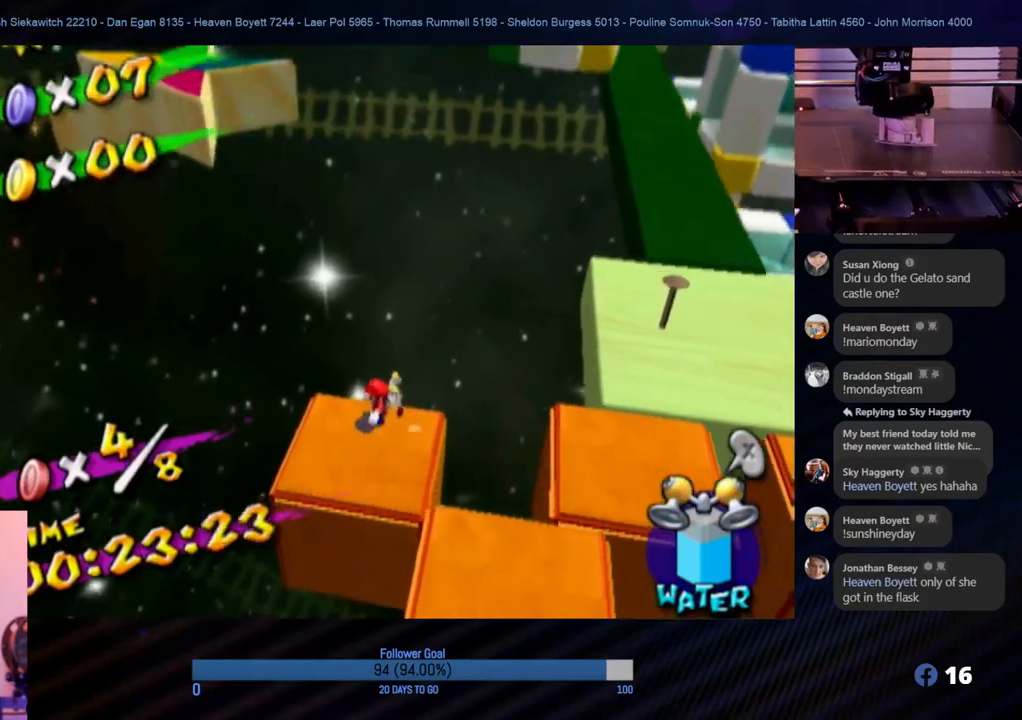
{"buttons": [], "left_stick": "left", "right_stick": "center", "events": [[483, "left_stick", "left"]]}
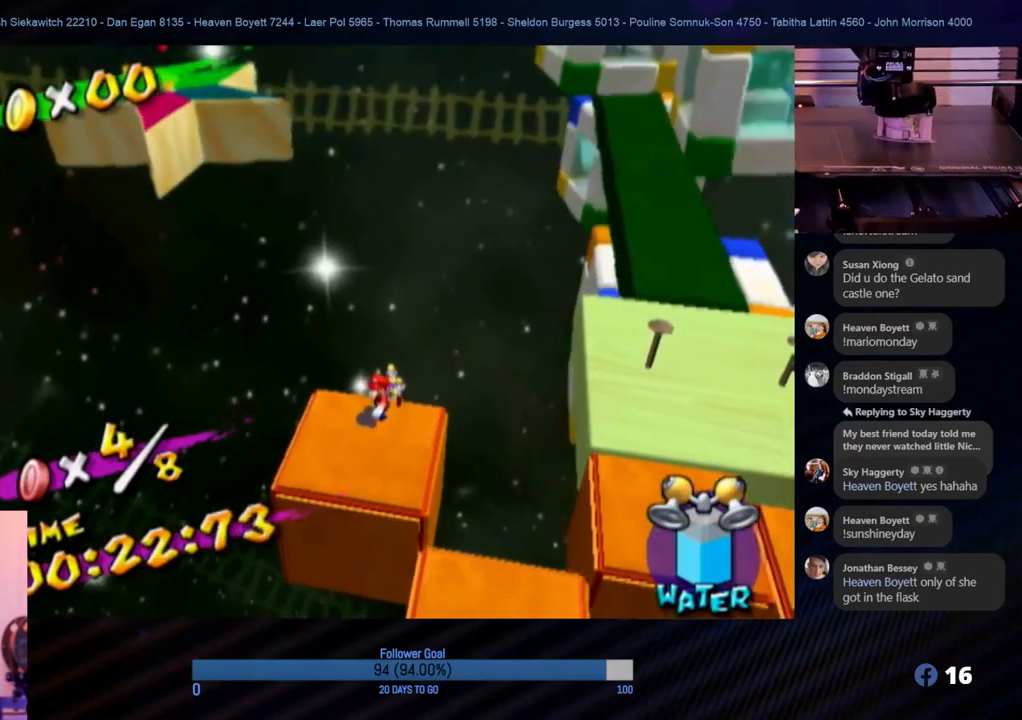
{"buttons": [], "left_stick": "down", "right_stick": "center", "events": [[100, "left_stick", "center"], [433, "left_stick", "down"]]}
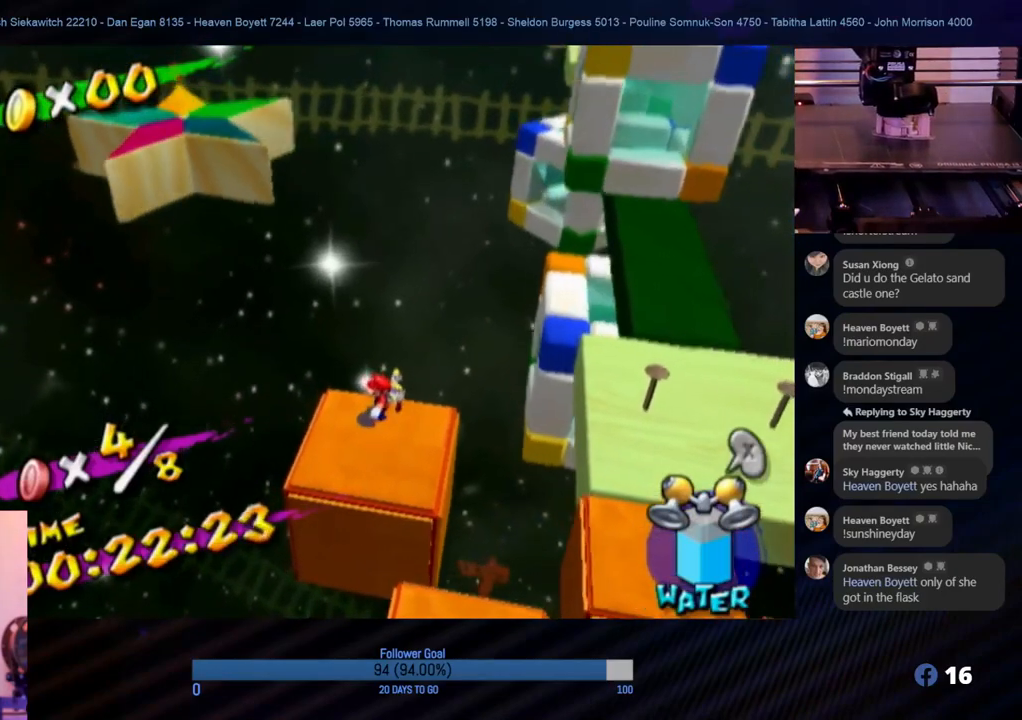
{"buttons": ["A"], "left_stick": "up-left", "right_stick": "center", "events": [[133, "left_stick", "up-left"], [300, "A", "down"]]}